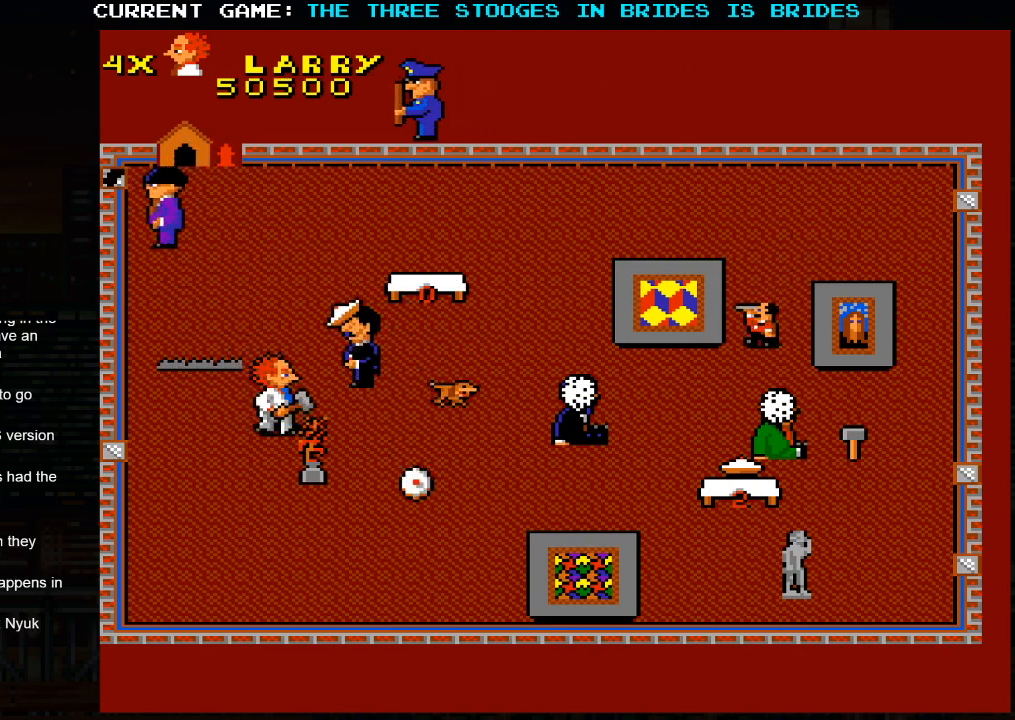
Gameplay with a controller (arcade stick); each line is a JSON object with the inputs held at the frame after it. "events" lists button and stick changes between this image and that frame as [ms after this image, input, new state], when the widget could be followed in between. Not read: L3 R3.
{"buttons": [], "left_stick": "down-right", "events": [[67, "left_stick", "down-right"]]}
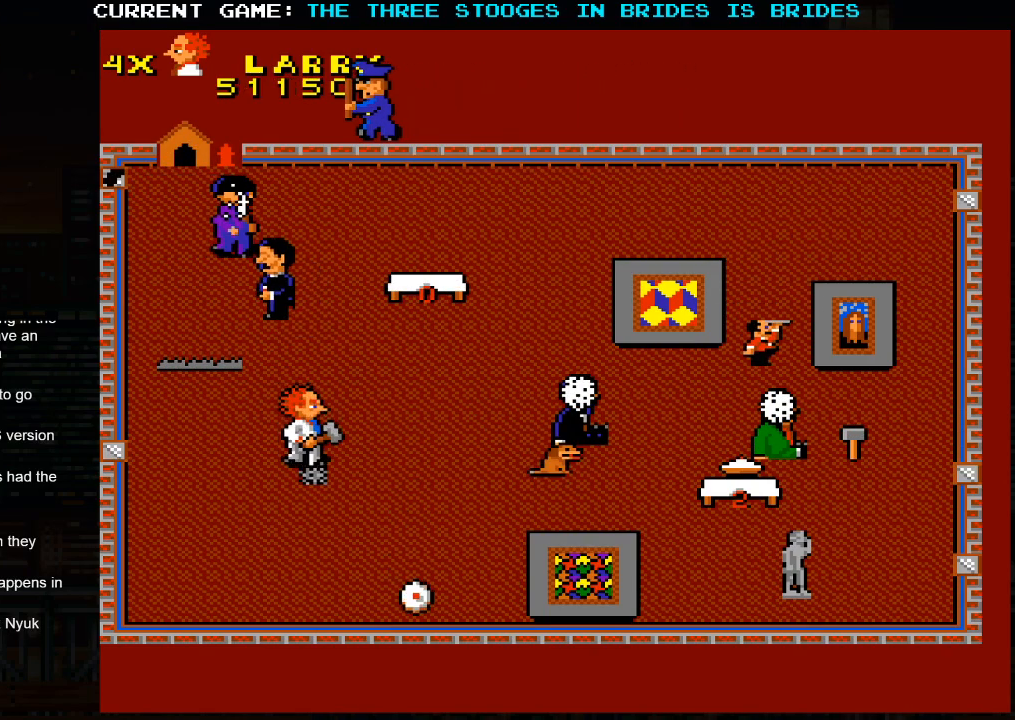
{"buttons": [], "left_stick": "up-left", "events": [[350, "left_stick", "up-left"]]}
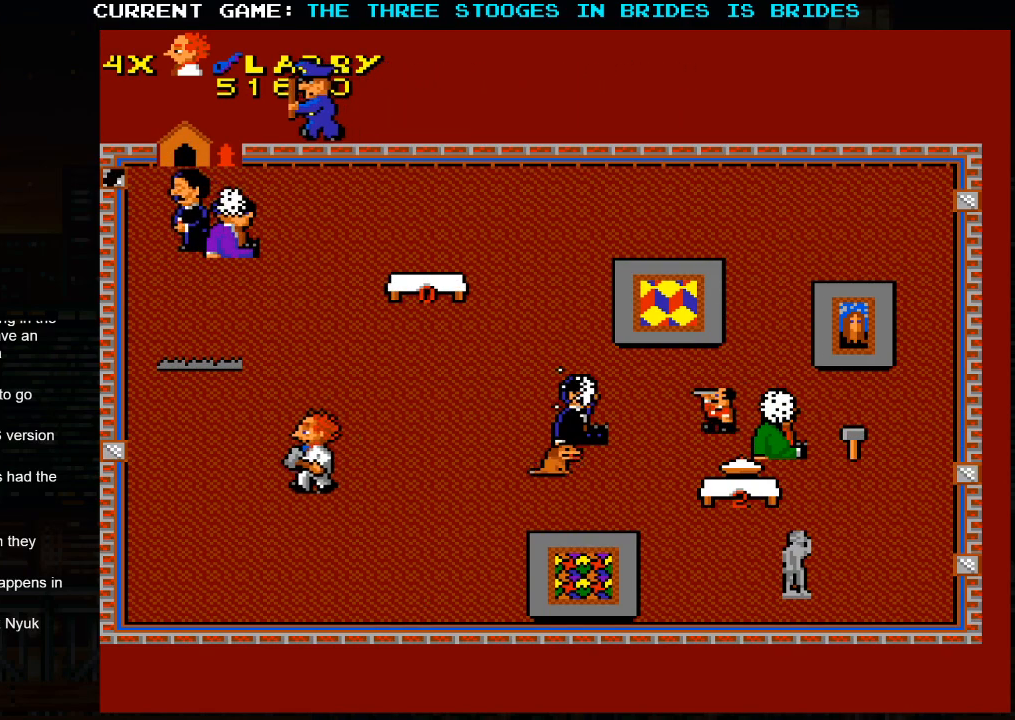
{"buttons": [], "left_stick": "down-right", "events": [[133, "left_stick", "right"], [250, "left_stick", "down-right"]]}
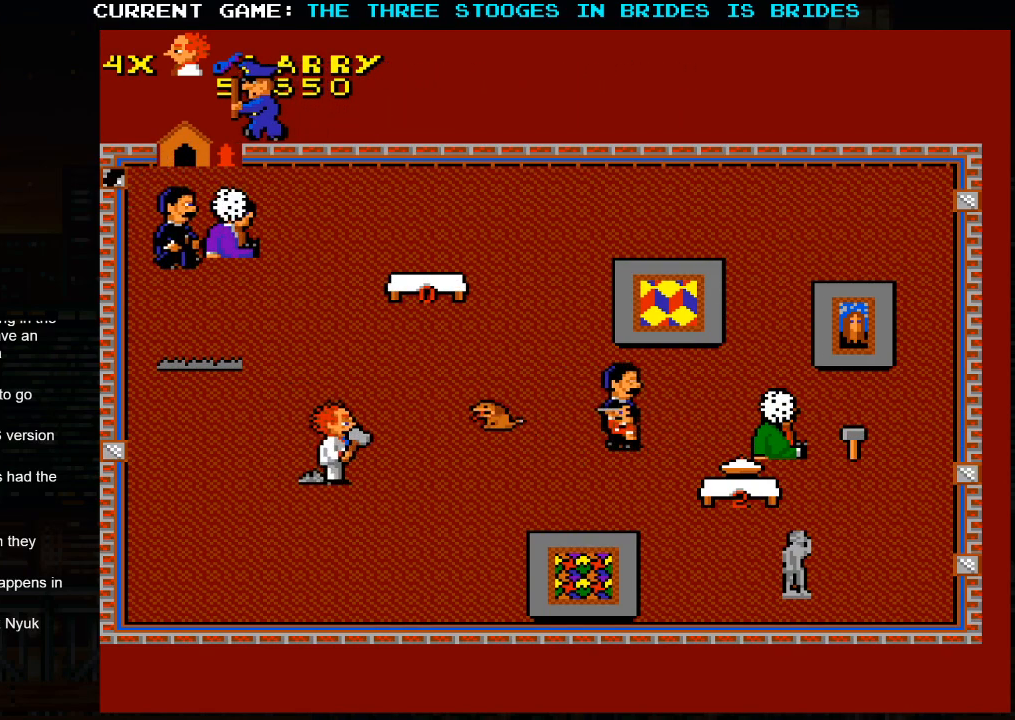
{"buttons": [], "left_stick": "down-right", "events": []}
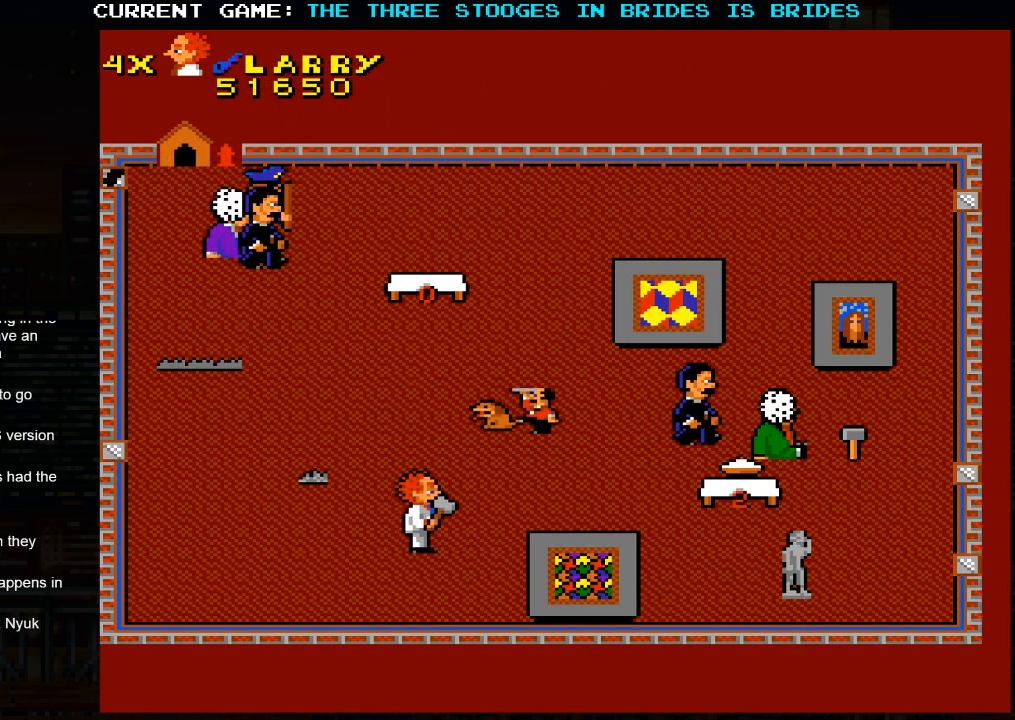
{"buttons": [], "left_stick": "right", "events": [[500, "left_stick", "right"]]}
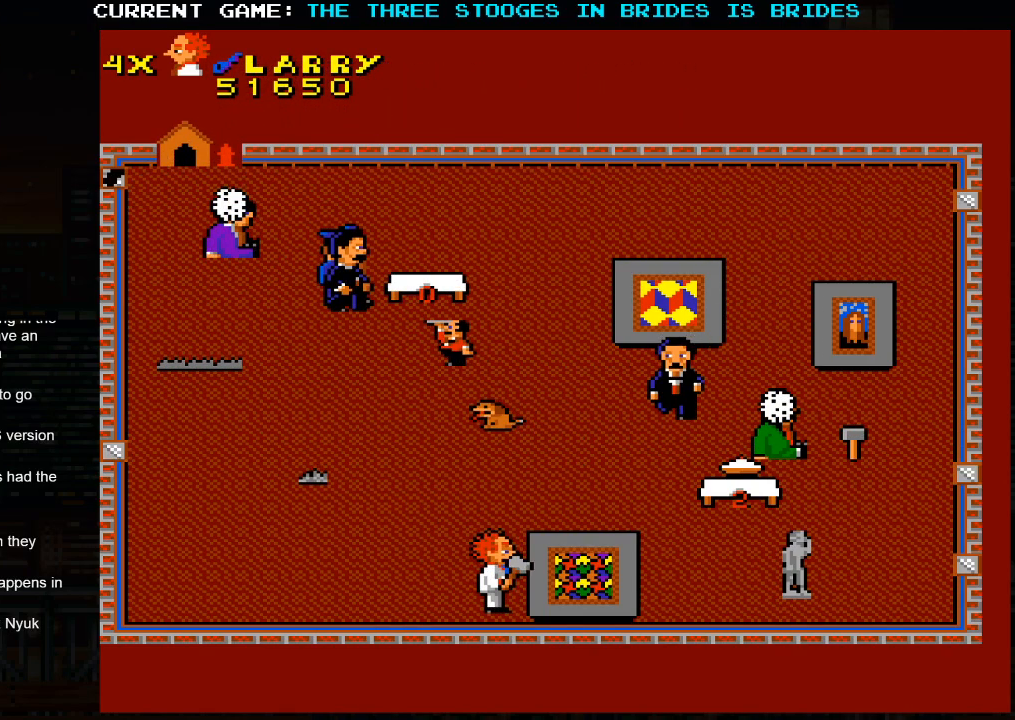
{"buttons": [], "left_stick": "right", "events": []}
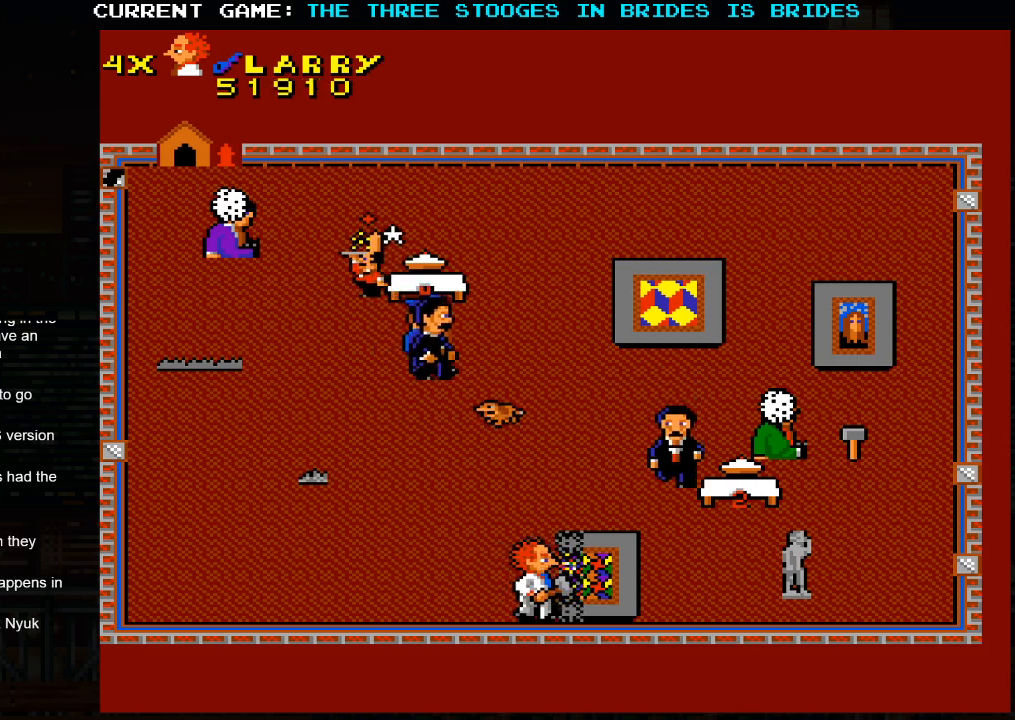
{"buttons": [], "left_stick": "right", "events": []}
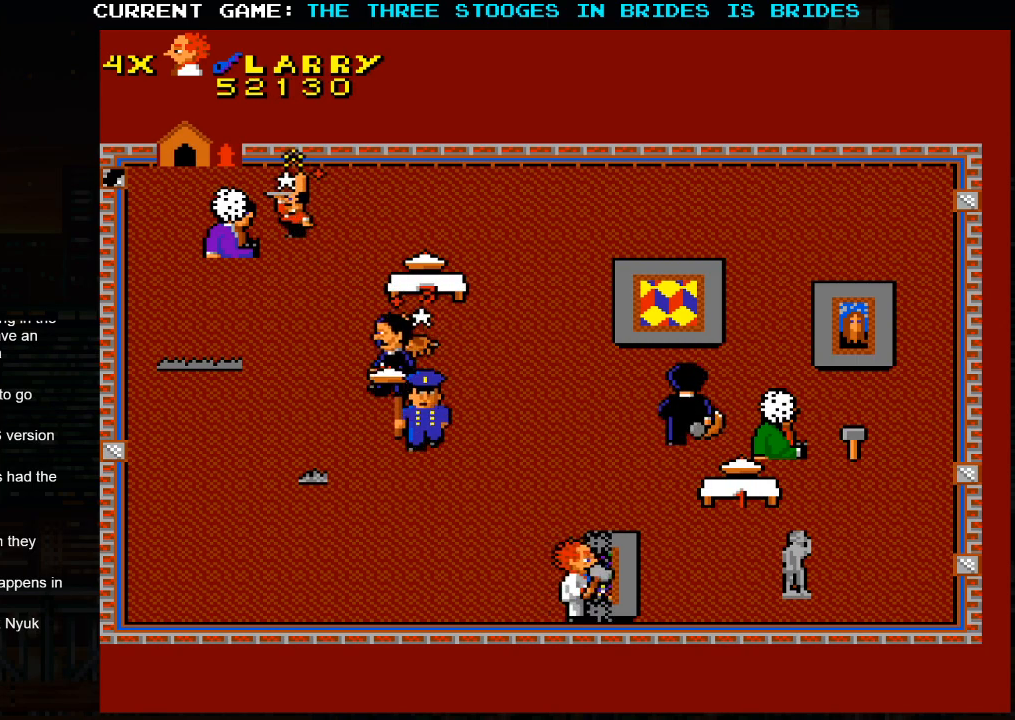
{"buttons": [], "left_stick": "up-right", "events": [[67, "left_stick", "up-right"]]}
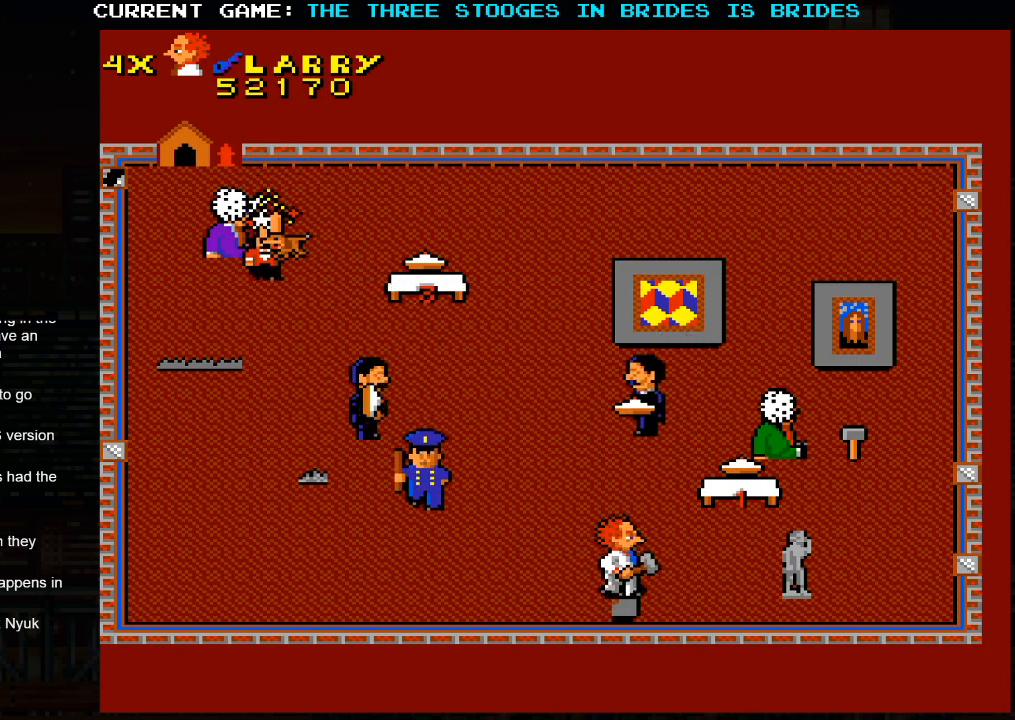
{"buttons": [], "left_stick": "right", "events": [[100, "left_stick", "down-right"], [367, "left_stick", "right"]]}
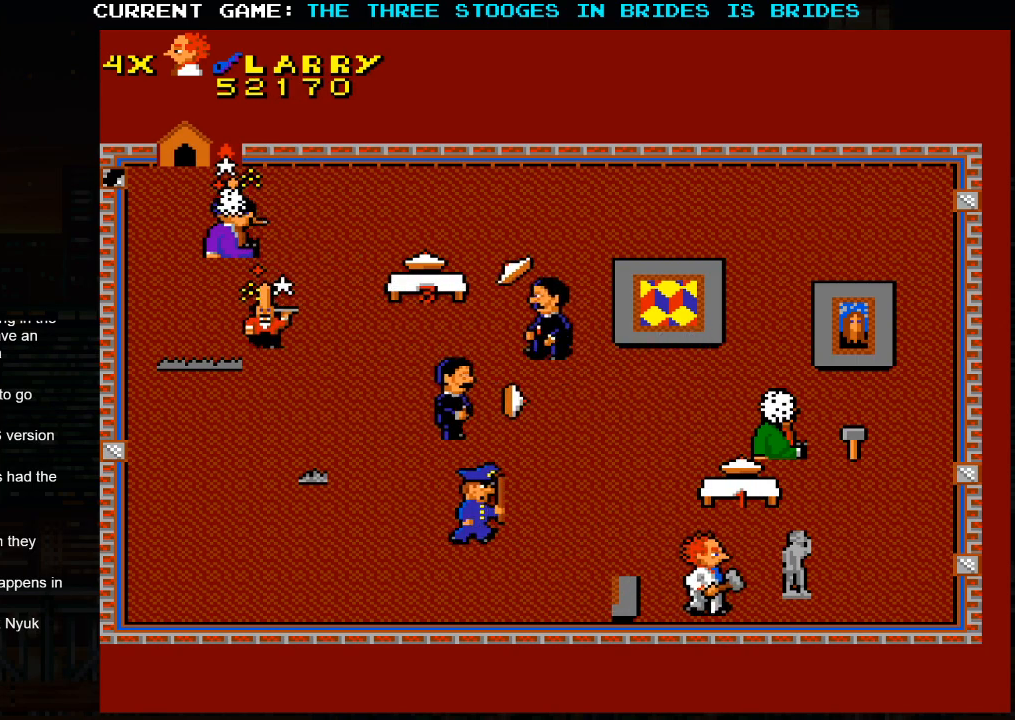
{"buttons": [], "left_stick": "up-right", "events": [[450, "left_stick", "up-right"]]}
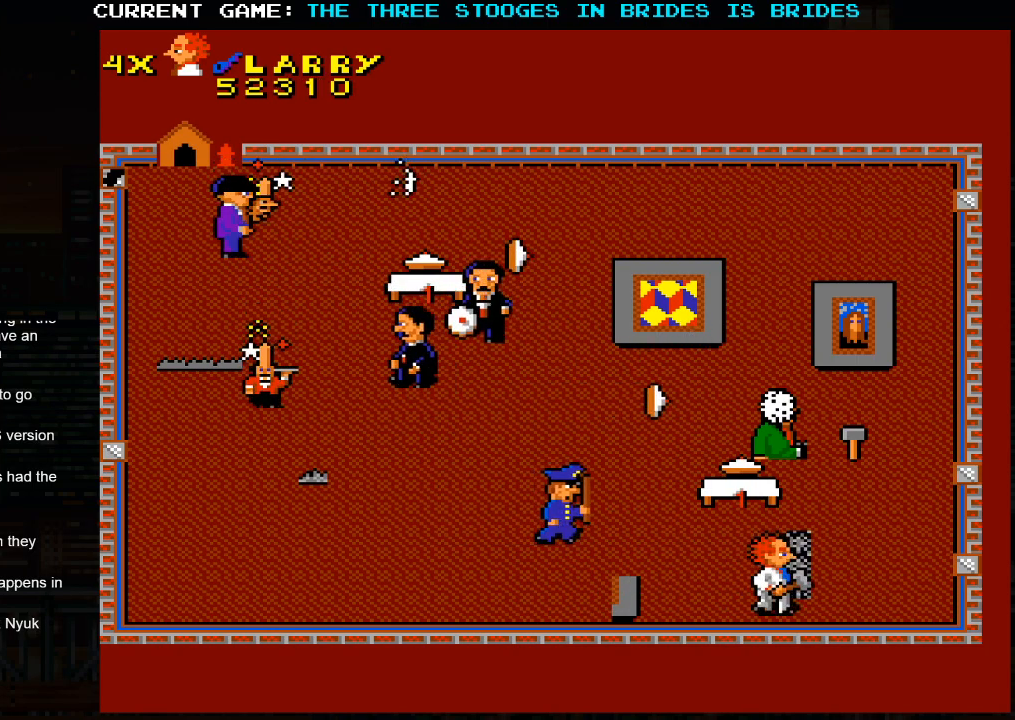
{"buttons": [], "left_stick": "up-right", "events": []}
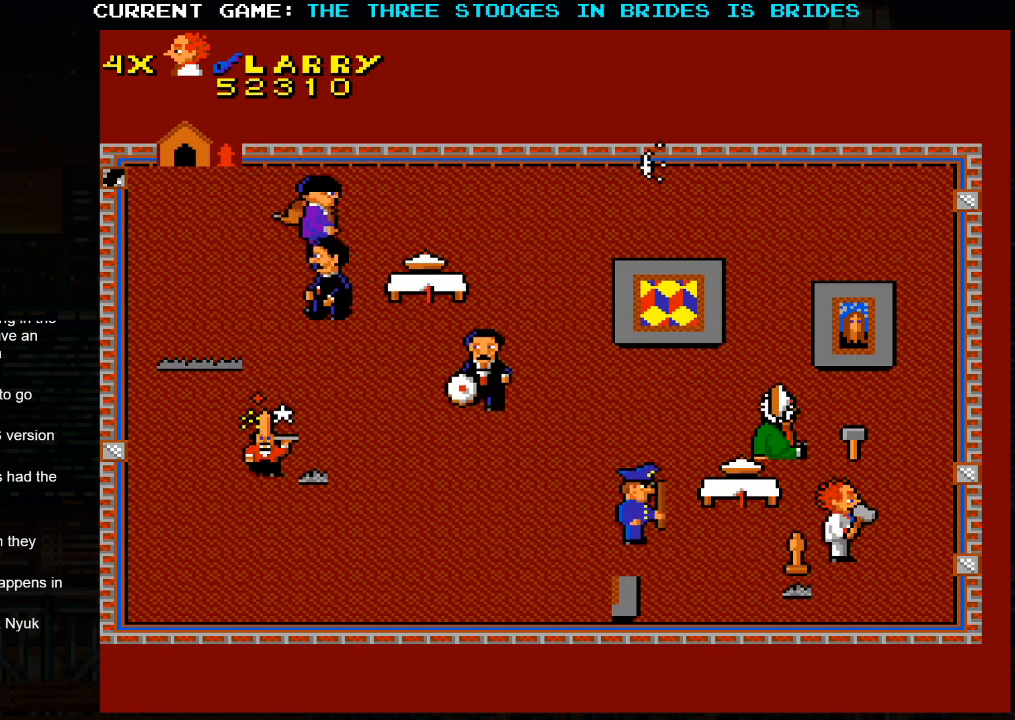
{"buttons": [], "left_stick": "up", "events": [[67, "left_stick", "up-left"], [383, "left_stick", "up"]]}
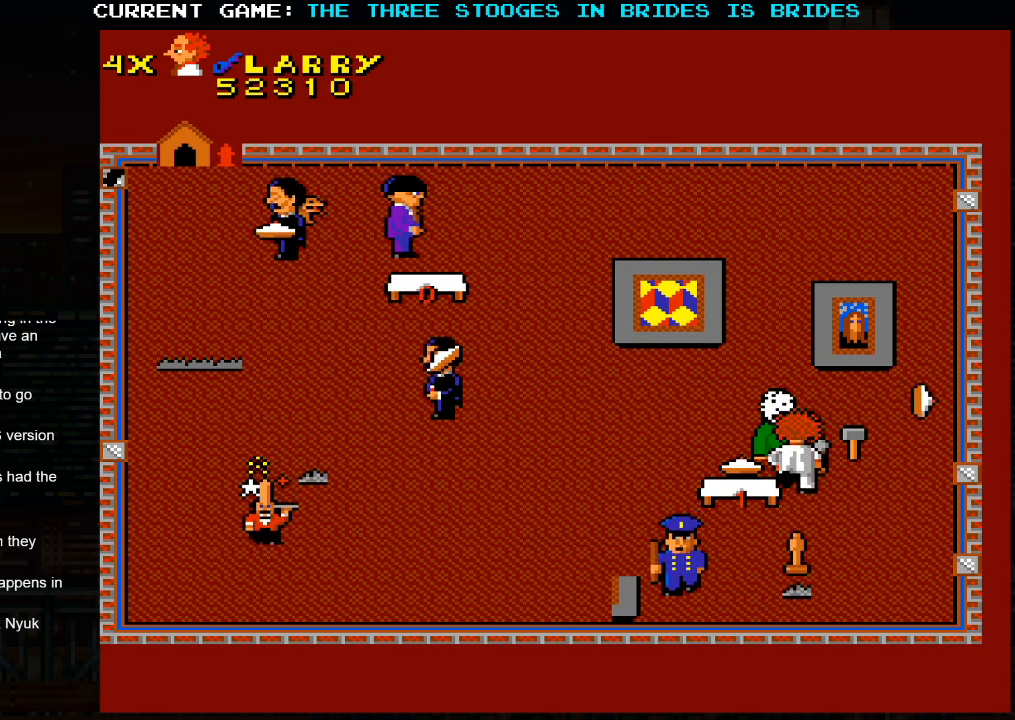
{"buttons": [], "left_stick": "up-right", "events": [[350, "left_stick", "up-right"]]}
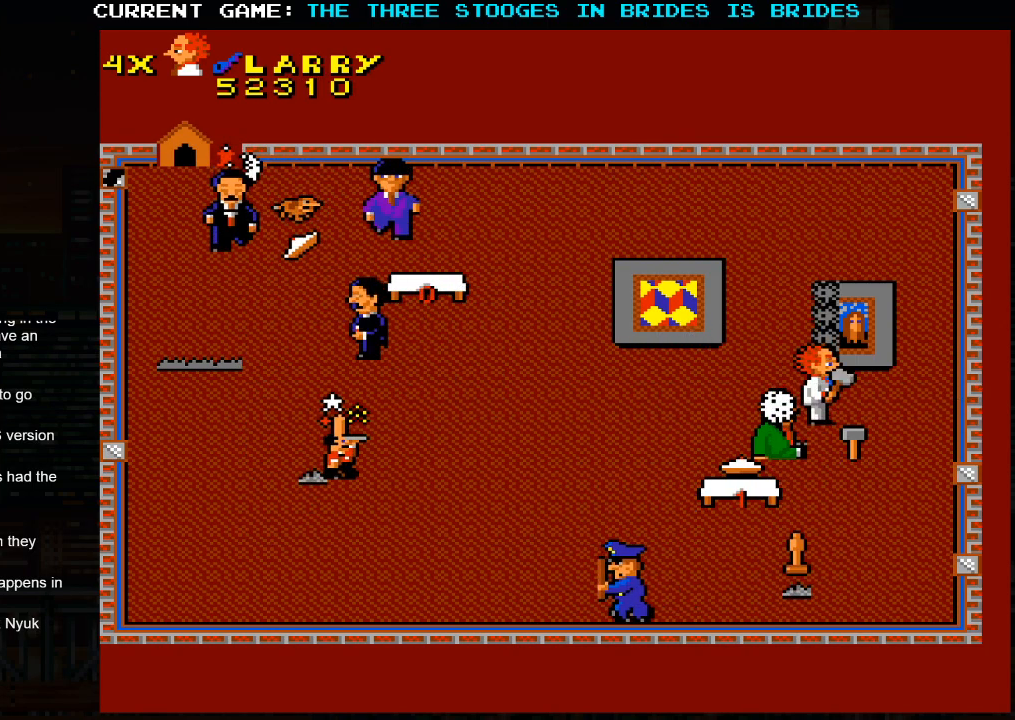
{"buttons": [], "left_stick": "up-right", "events": []}
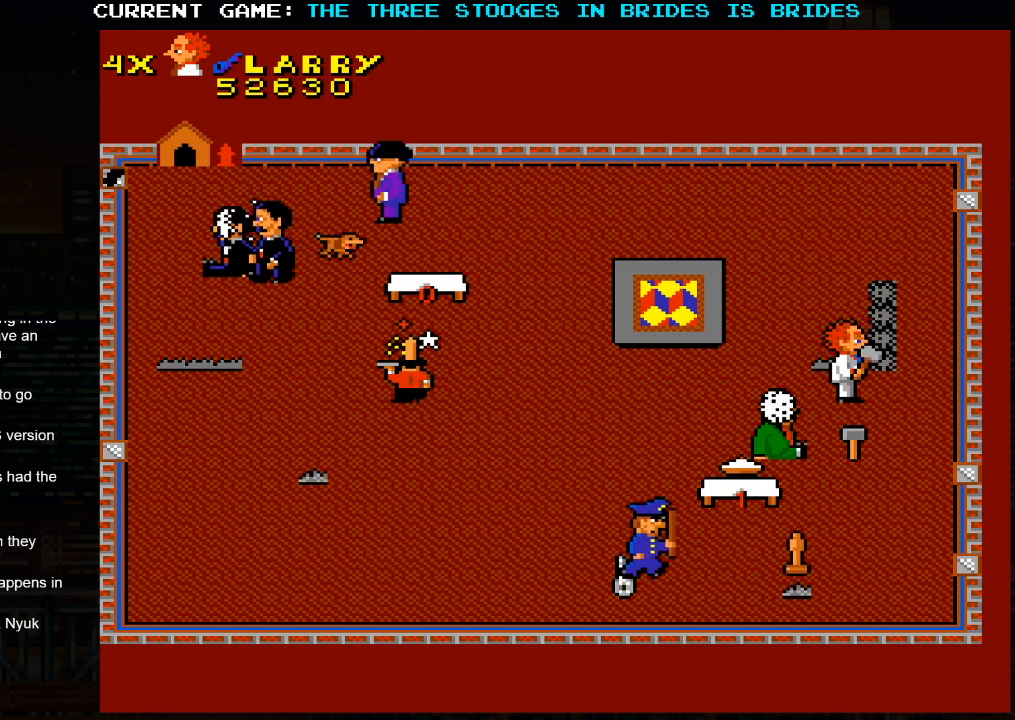
{"buttons": [], "left_stick": "up-left", "events": [[167, "left_stick", "up-left"]]}
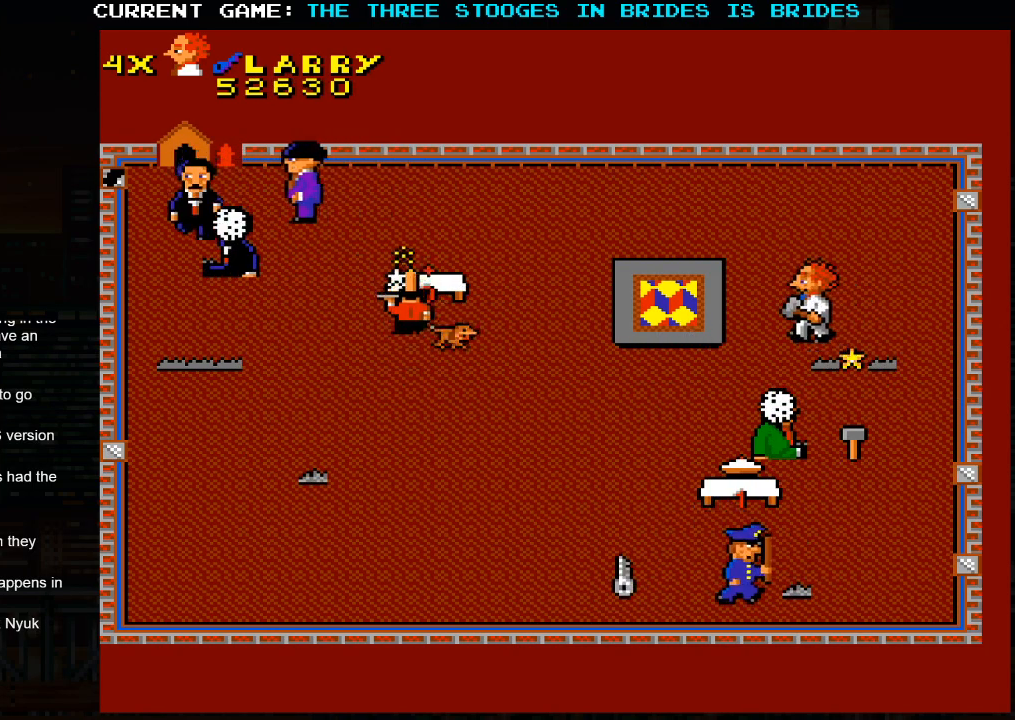
{"buttons": [], "left_stick": "down-left", "events": [[267, "left_stick", "down-left"]]}
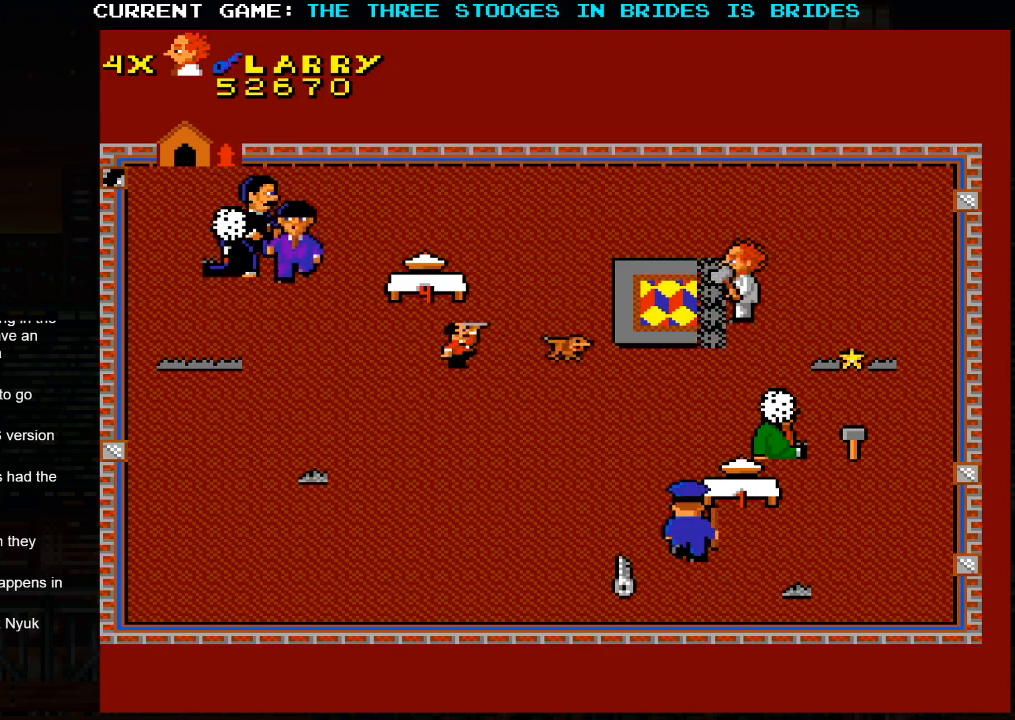
{"buttons": [], "left_stick": "left", "events": [[183, "left_stick", "left"]]}
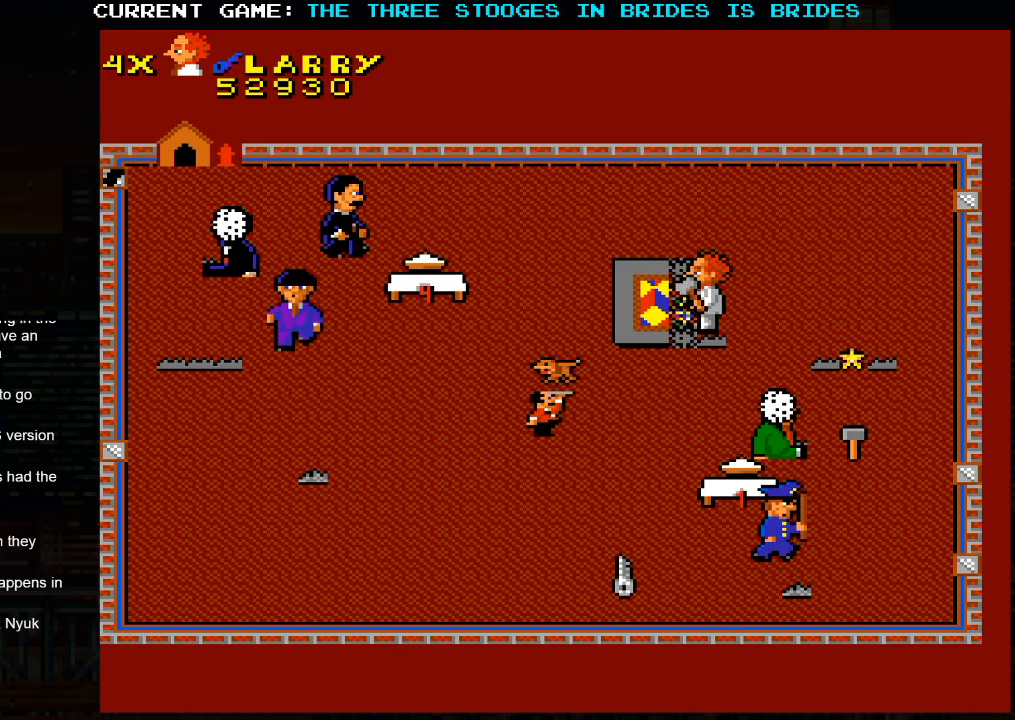
{"buttons": [], "left_stick": "left", "events": [[50, "left_stick", "down-left"], [233, "left_stick", "left"]]}
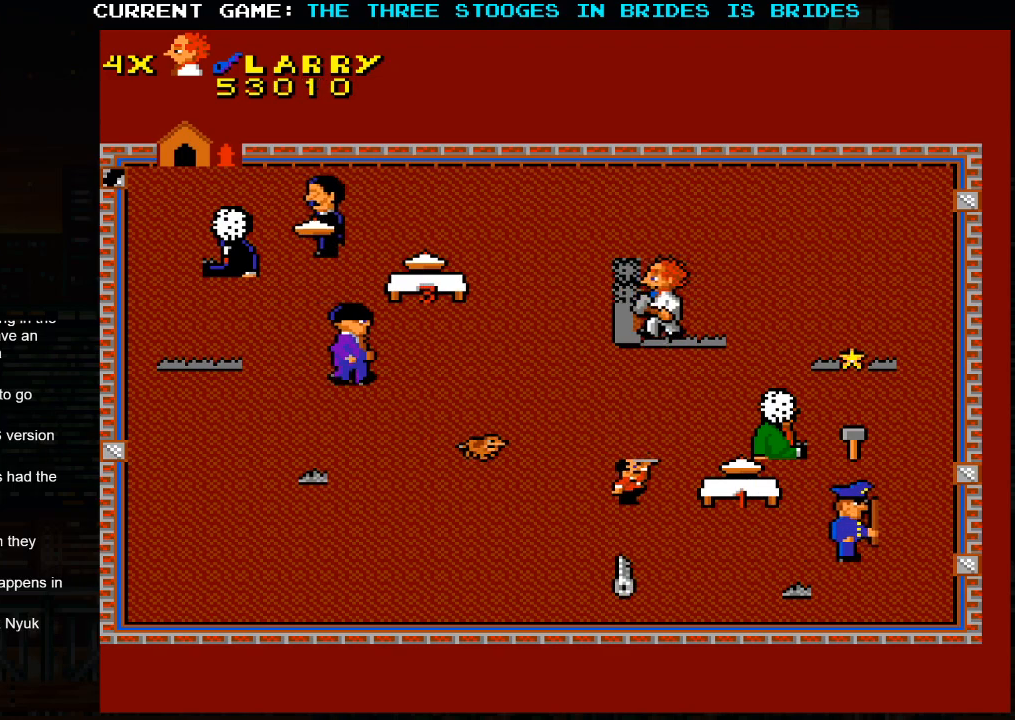
{"buttons": [], "left_stick": "right", "events": [[350, "left_stick", "down"], [467, "left_stick", "right"]]}
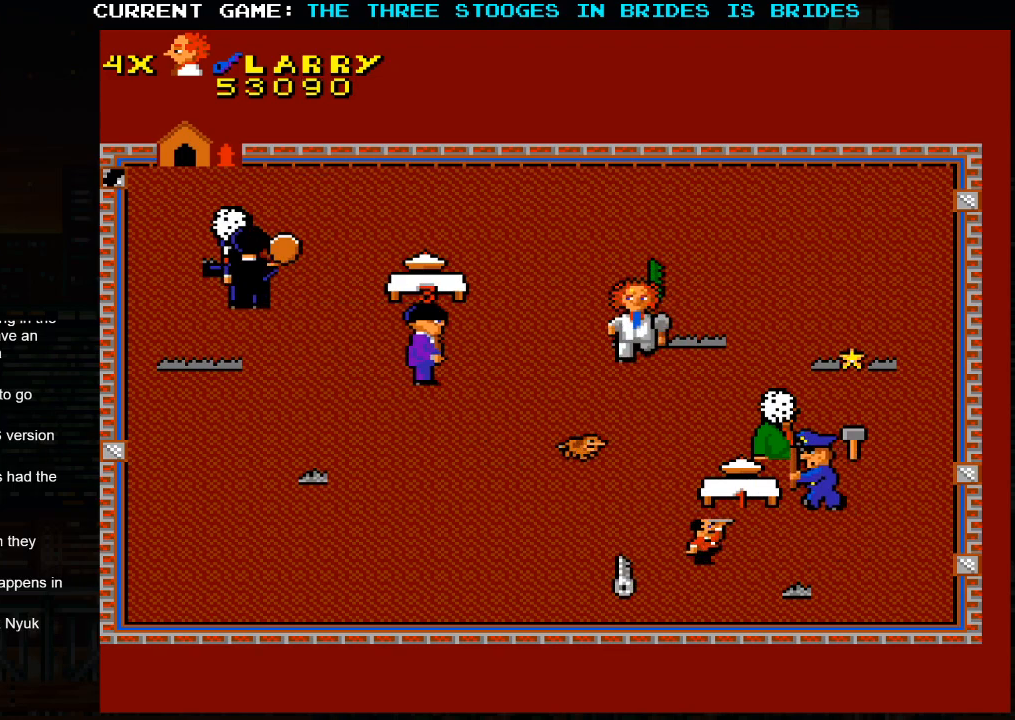
{"buttons": [], "left_stick": "up-right", "events": [[33, "left_stick", "up-right"], [267, "left_stick", "up-left"], [433, "left_stick", "up-right"]]}
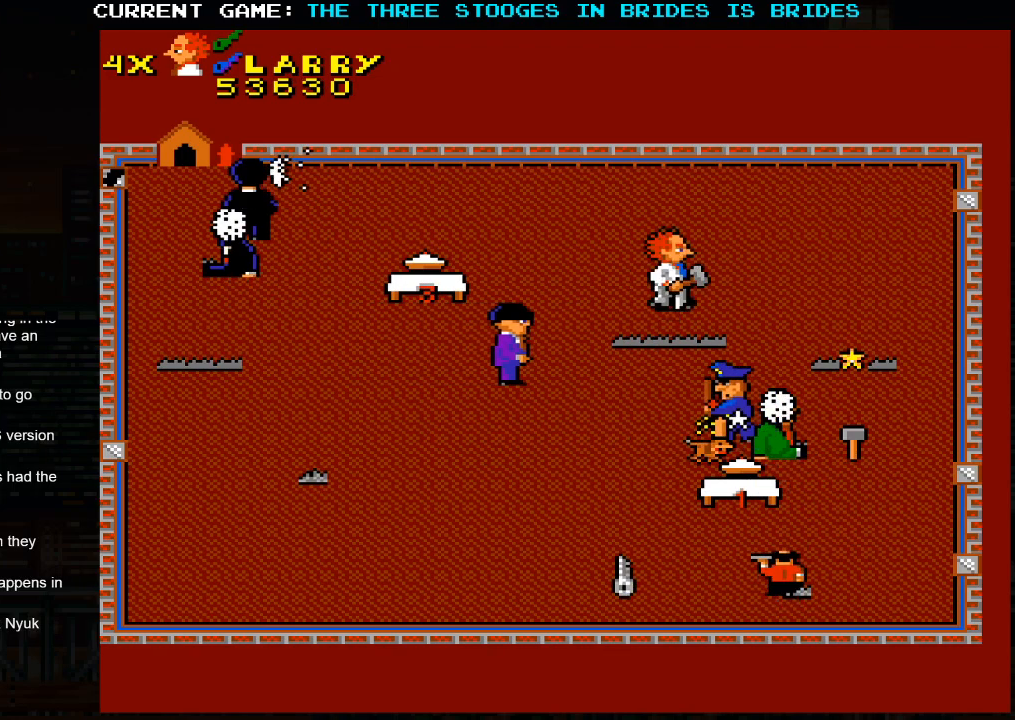
{"buttons": [], "left_stick": "down-right", "events": [[433, "left_stick", "down-right"]]}
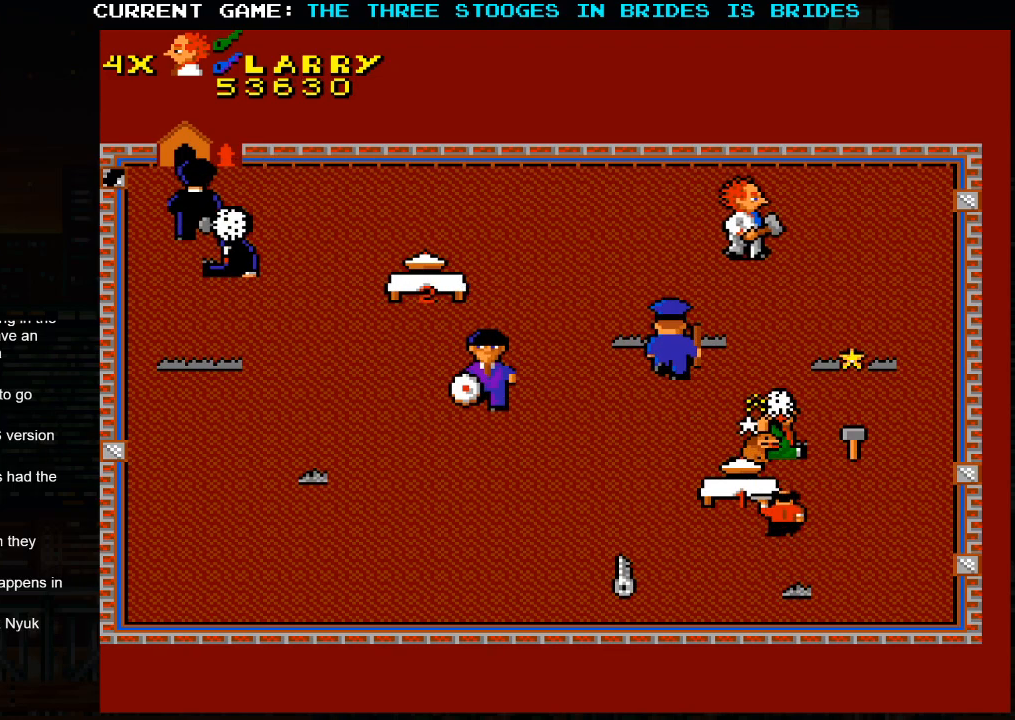
{"buttons": [], "left_stick": "down-right", "events": []}
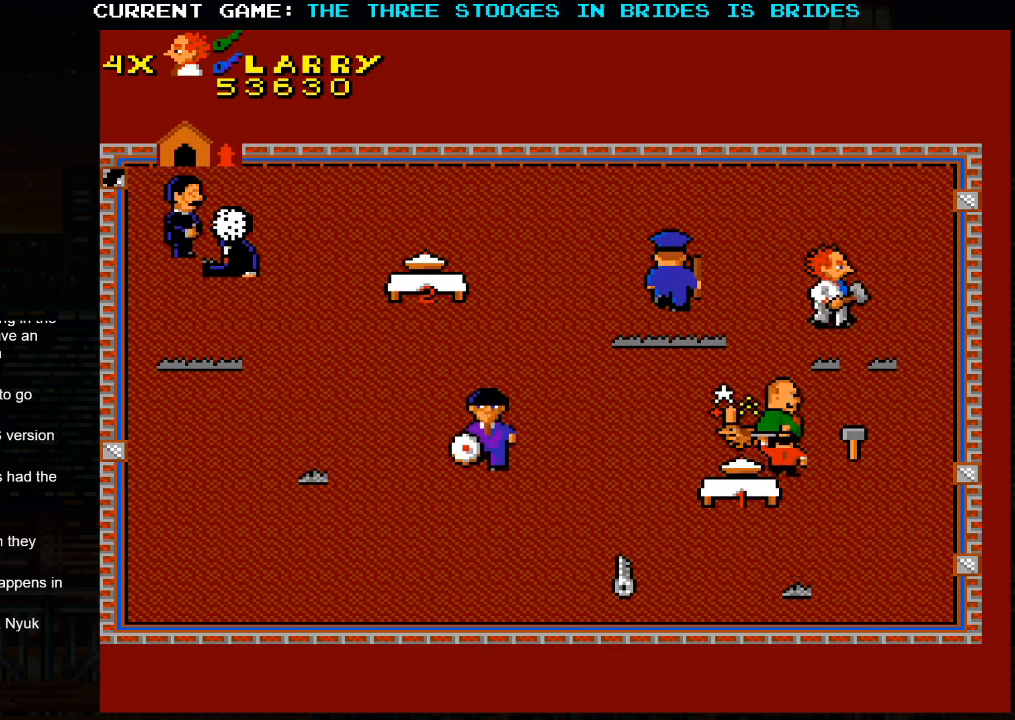
{"buttons": [], "left_stick": "up-left", "events": [[300, "left_stick", "down-left"], [367, "left_stick", "down-right"], [467, "left_stick", "up-left"]]}
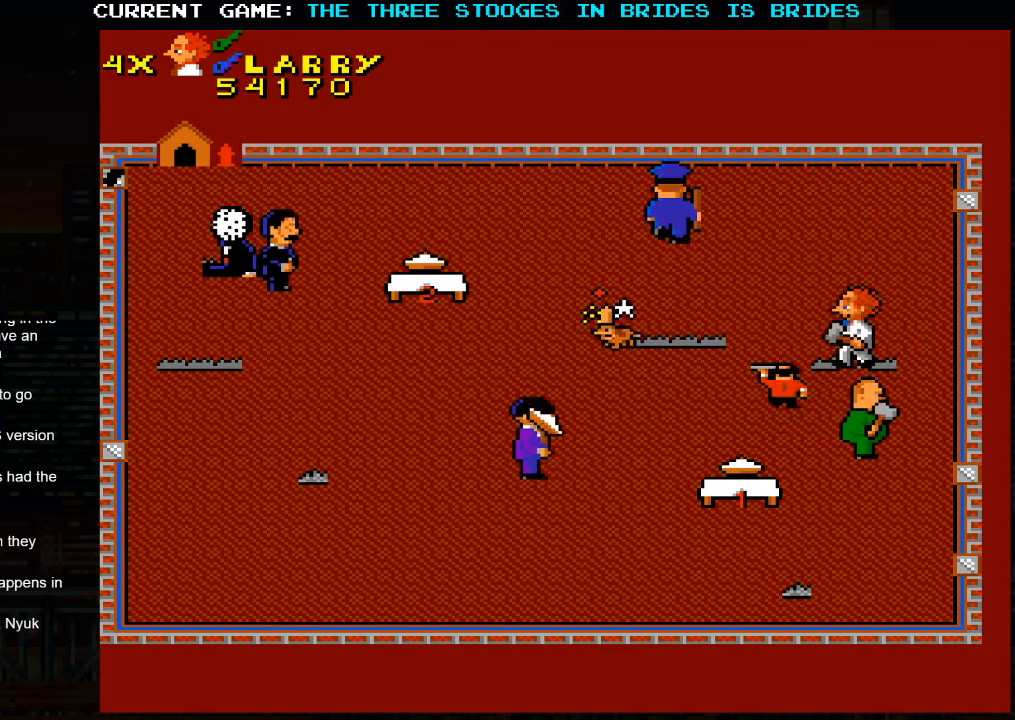
{"buttons": [], "left_stick": "down-left", "events": [[367, "left_stick", "down-left"]]}
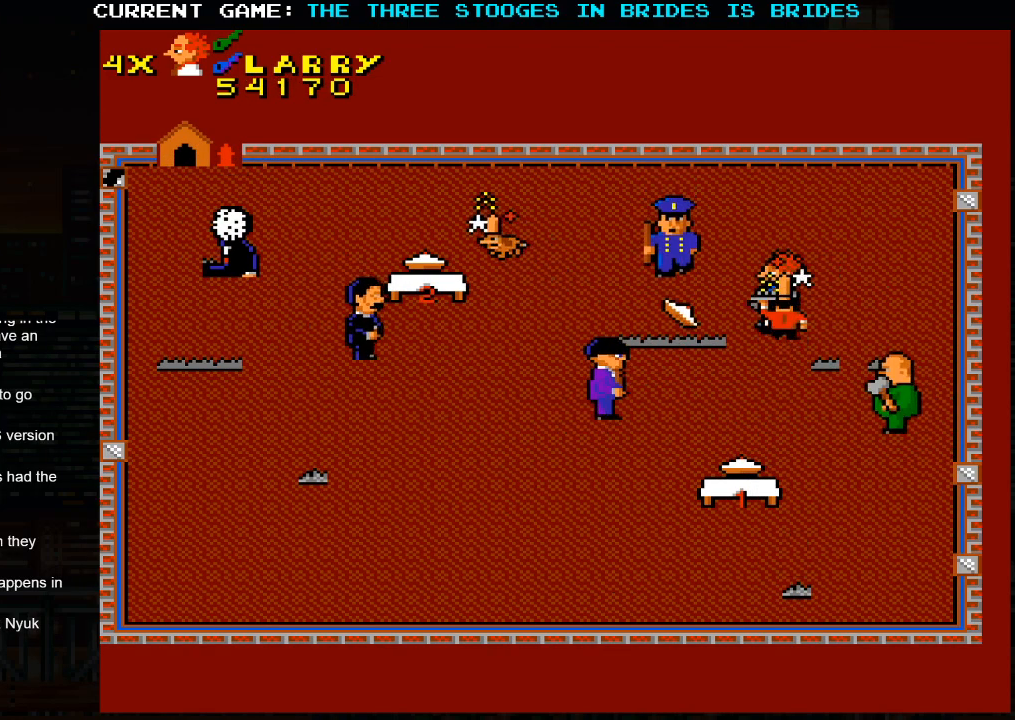
{"buttons": [], "left_stick": "up-right", "events": [[67, "left_stick", "down-right"], [183, "left_stick", "up-right"]]}
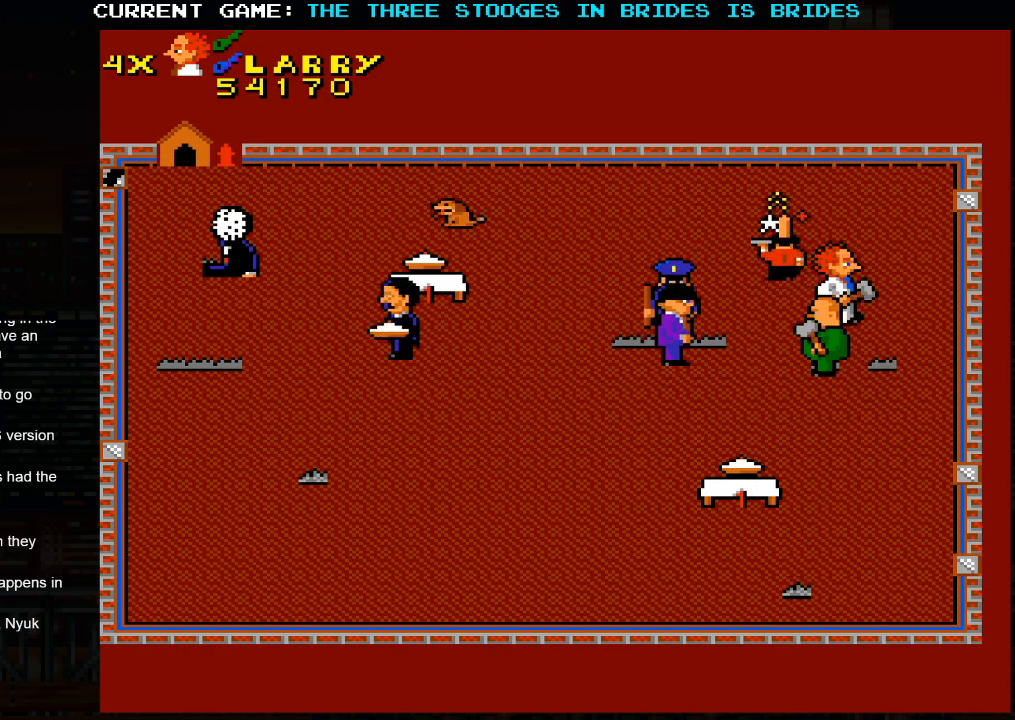
{"buttons": [], "left_stick": "down", "events": [[217, "left_stick", "down-right"], [450, "left_stick", "down"]]}
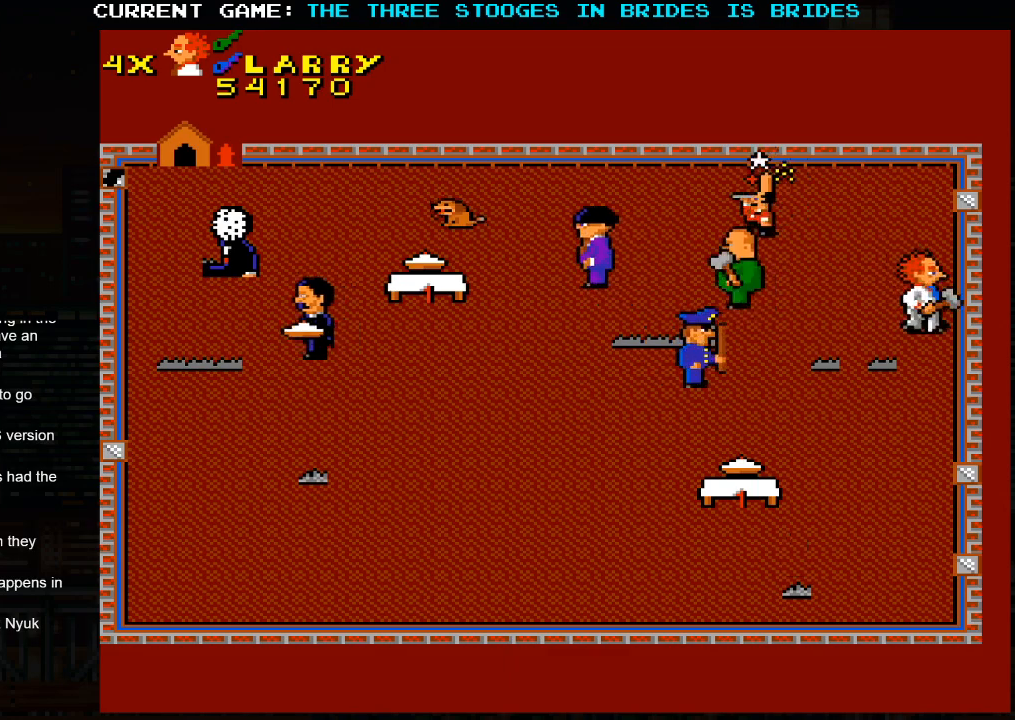
{"buttons": [], "left_stick": "down", "events": []}
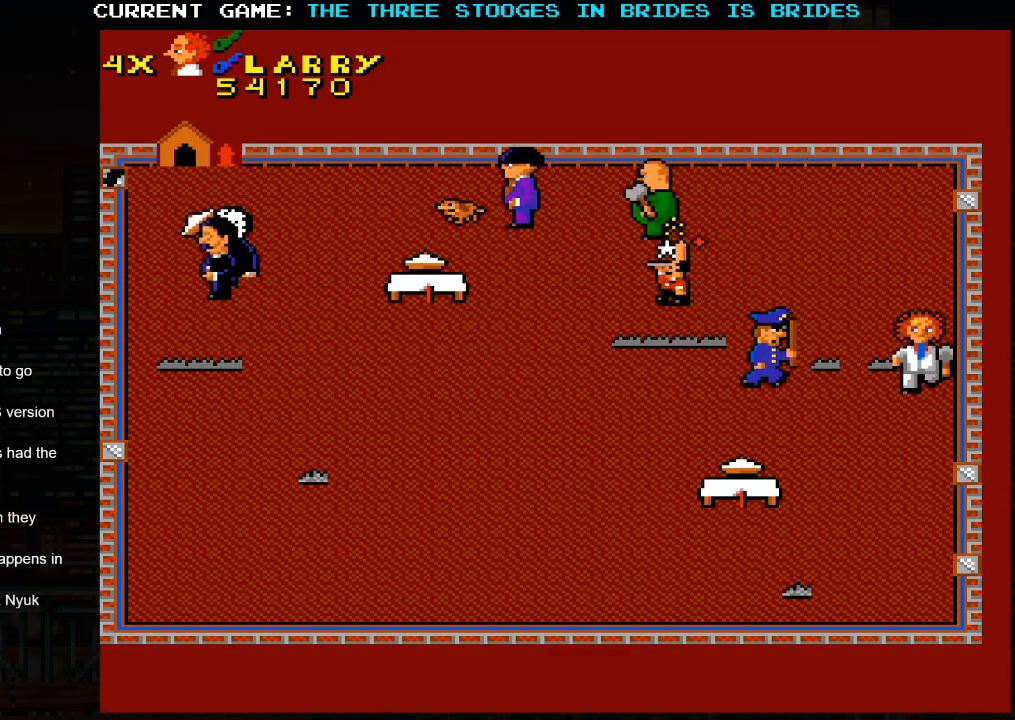
{"buttons": [], "left_stick": "down-left", "events": [[467, "left_stick", "down-left"]]}
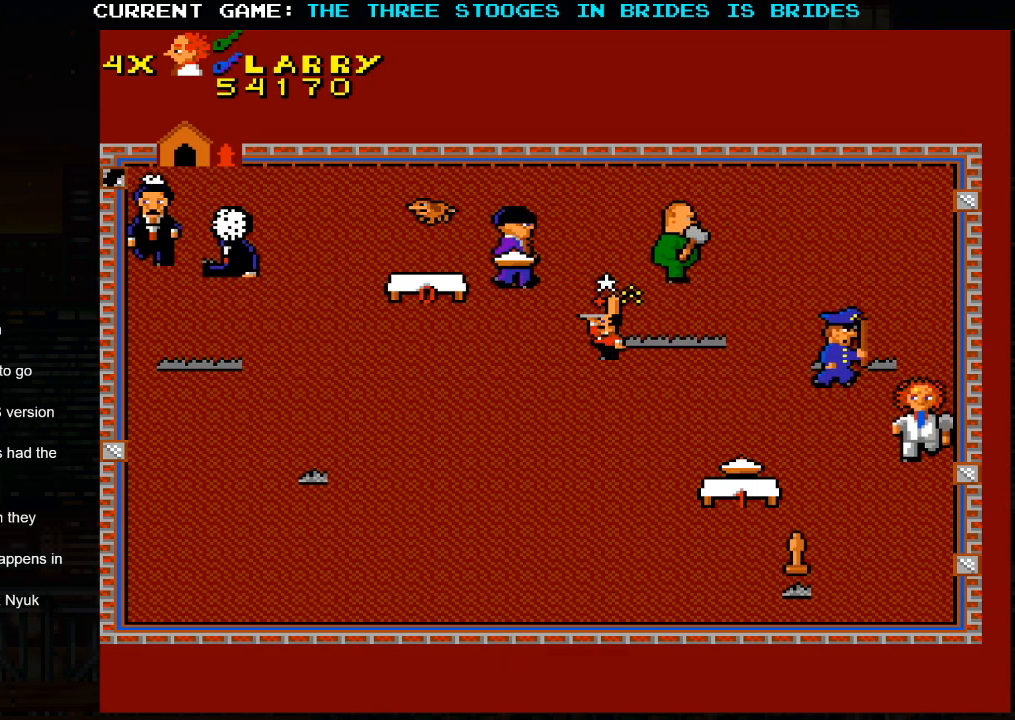
{"buttons": [], "left_stick": "down-left", "events": []}
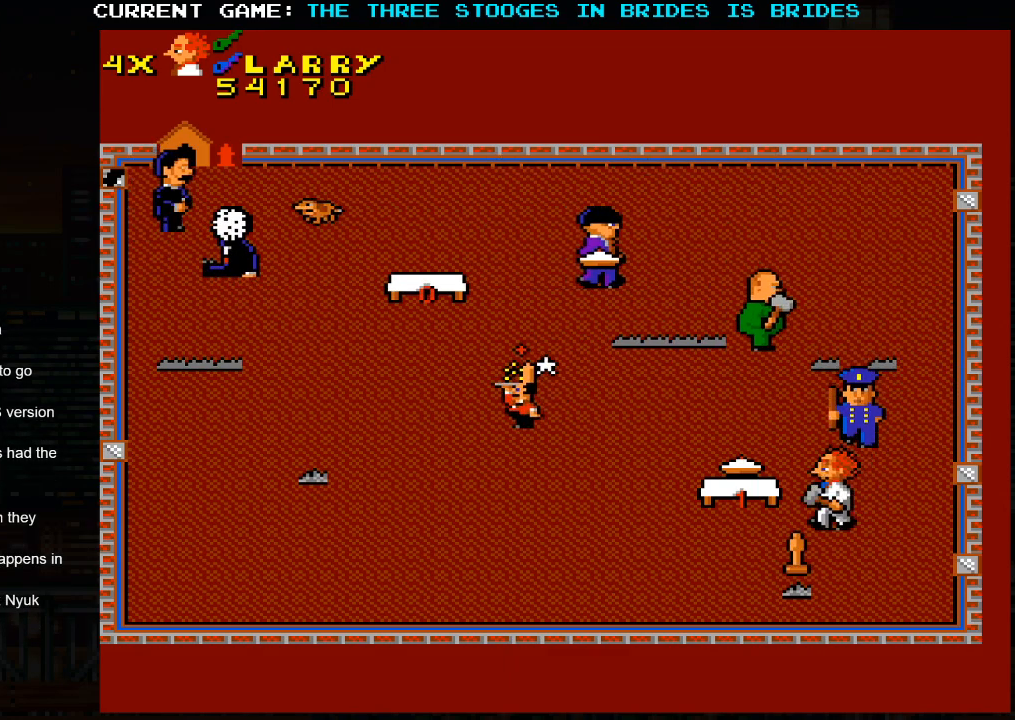
{"buttons": [], "left_stick": "down-left", "events": []}